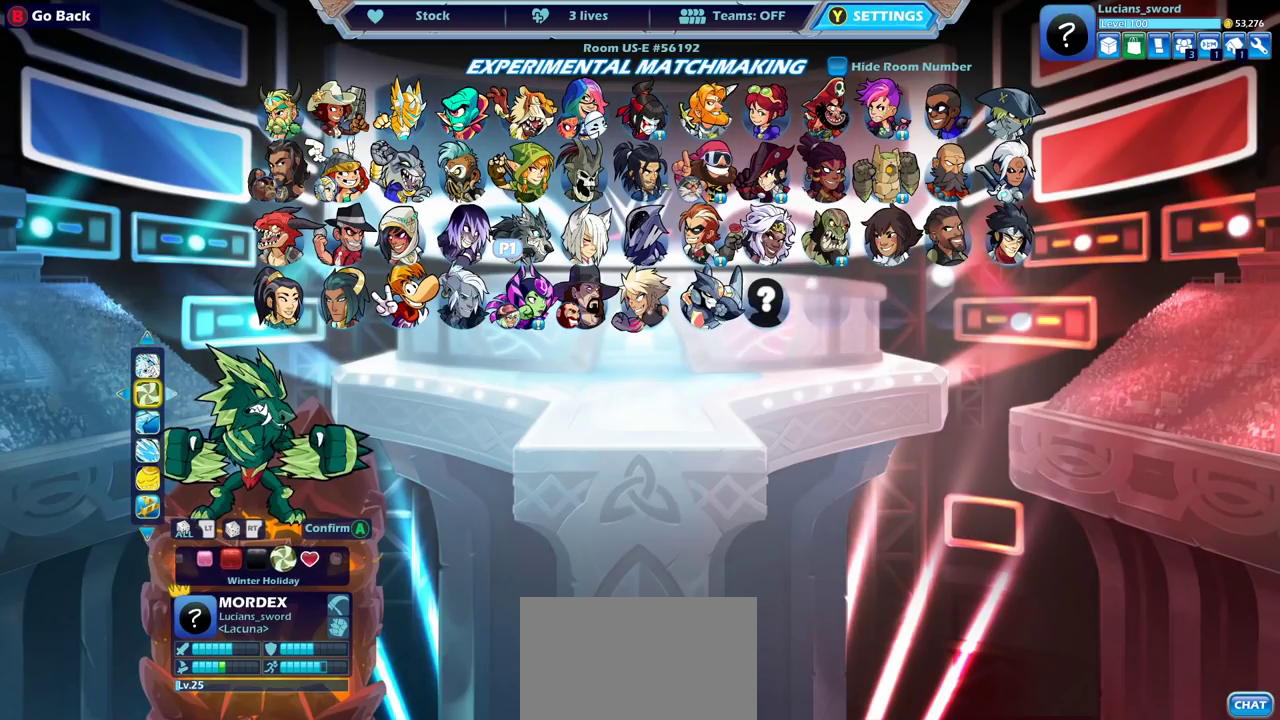
Gameplay with a controller (PlayStation layout); each line is a JSON object with the inputs held at the frame after it (dt_ms = milliseconds from this image to that frame). "events" lists button and stick changes between this image and that frame as [ms after this image, input, new state], when the widget could be followed in between. Not read: L3 R3.
{"dt_ms": 500, "buttons": [], "left_stick": "center", "right_stick": "center", "events": [[83, "DPAD_RIGHT", "up"]]}
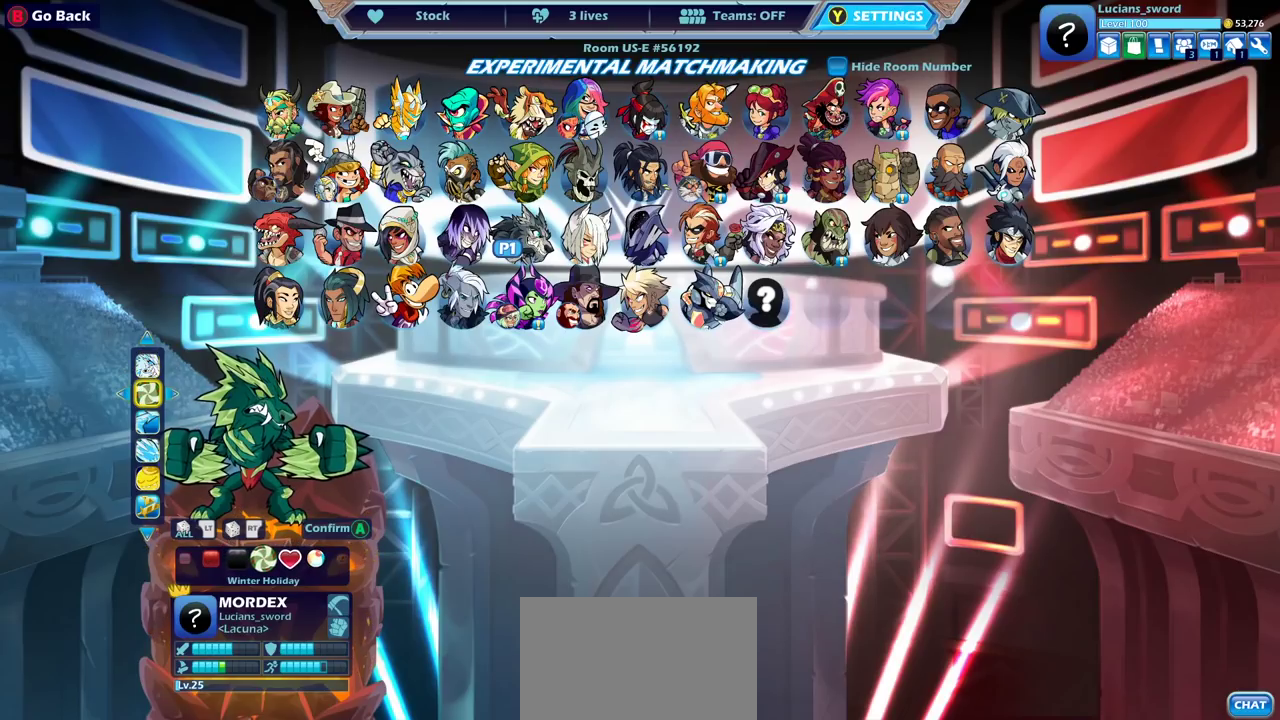
{"dt_ms": 500, "buttons": [], "left_stick": "center", "right_stick": "center", "events": []}
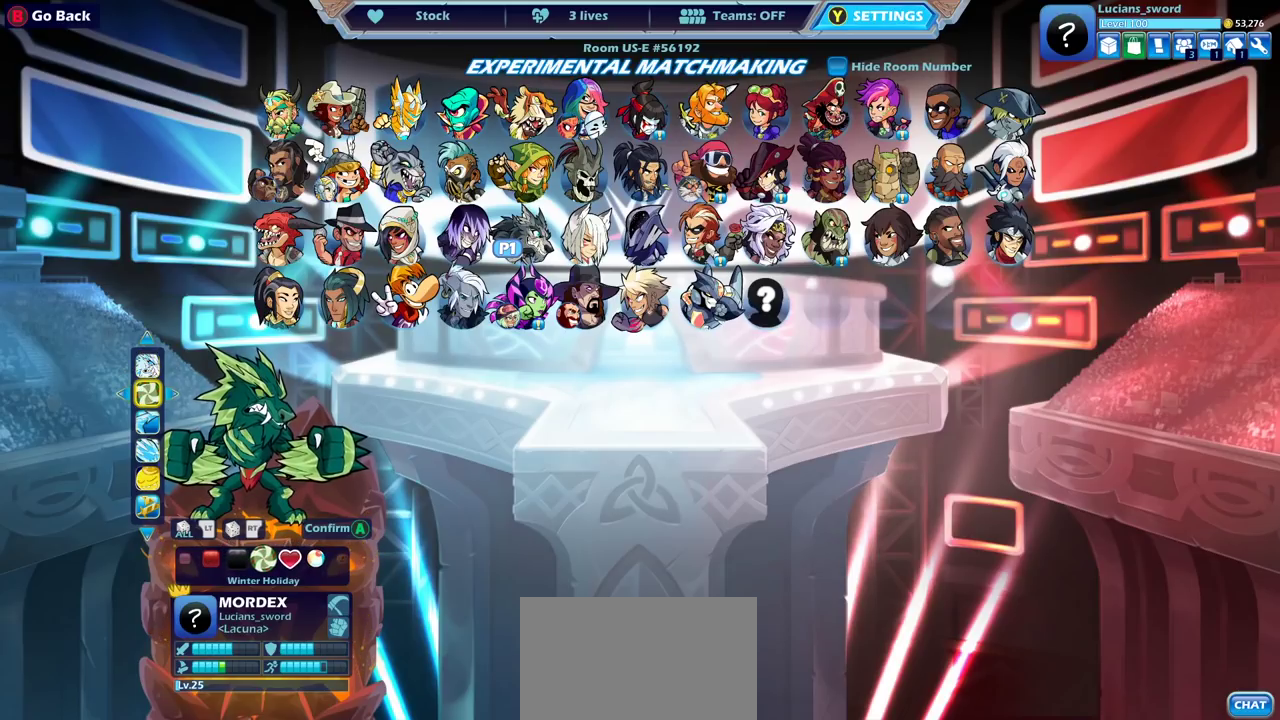
{"dt_ms": 500, "buttons": [], "left_stick": "center", "right_stick": "center", "events": [[217, "DPAD_RIGHT", "down"], [300, "DPAD_RIGHT", "up"]]}
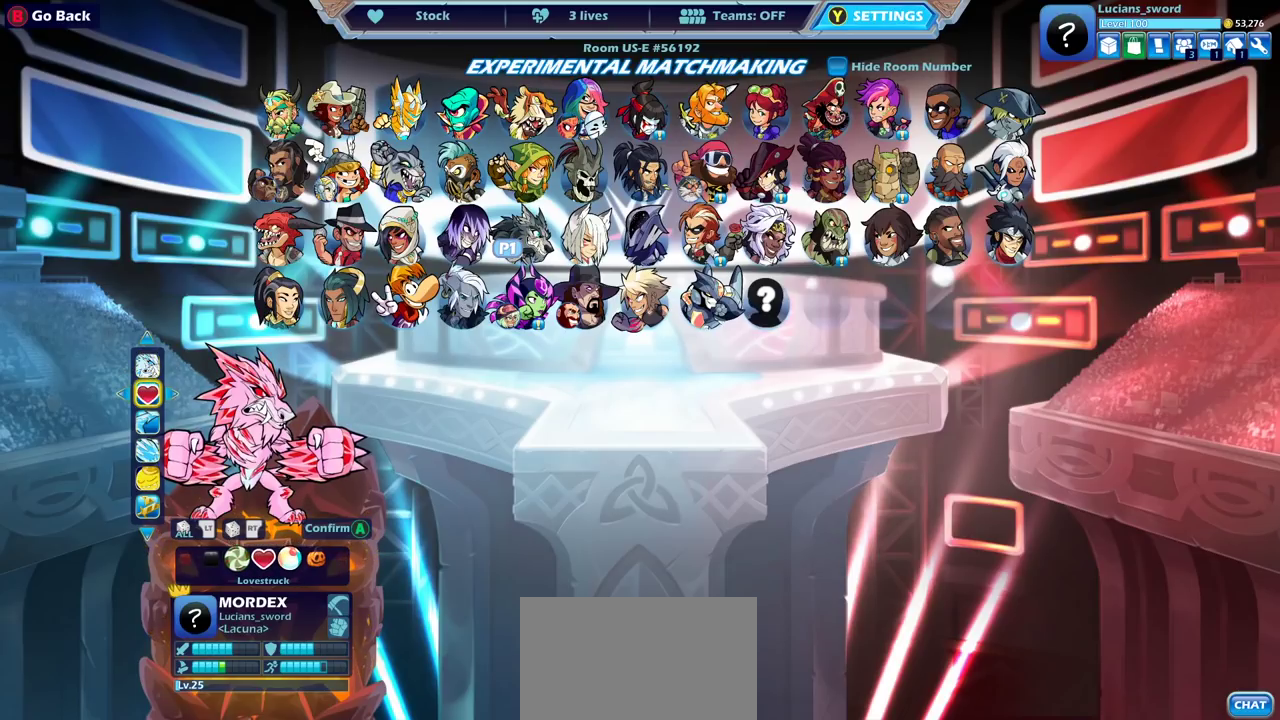
{"dt_ms": 500, "buttons": ["DPAD_RIGHT"], "left_stick": "center", "right_stick": "center", "events": [[400, "DPAD_RIGHT", "down"]]}
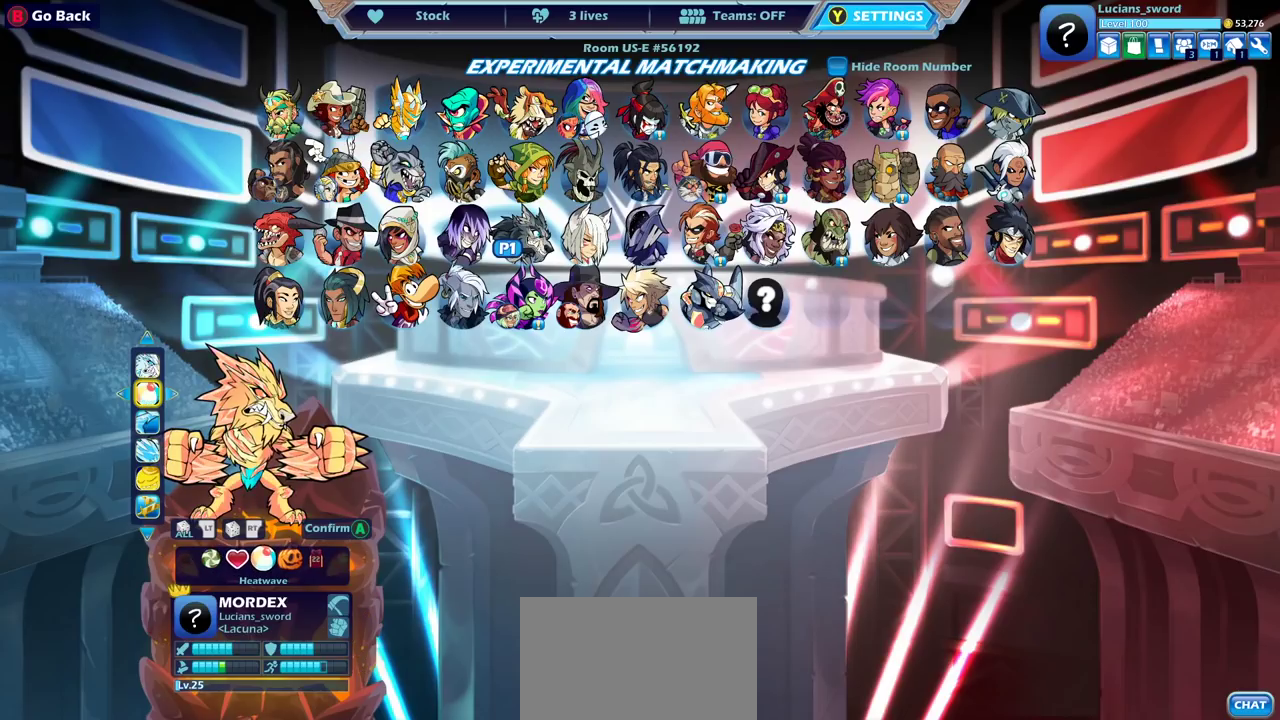
{"dt_ms": 500, "buttons": [], "left_stick": "center", "right_stick": "center", "events": [[33, "DPAD_RIGHT", "up"], [383, "DPAD_RIGHT", "down"], [500, "DPAD_RIGHT", "up"]]}
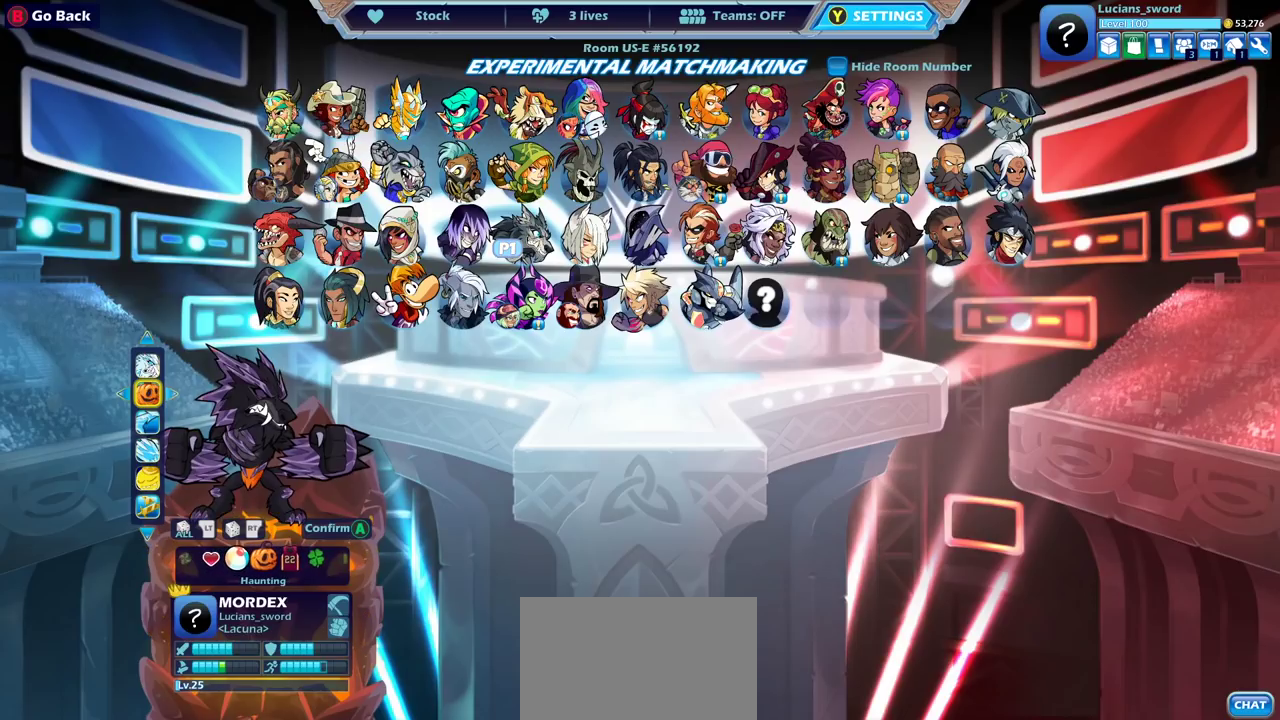
{"dt_ms": 600, "buttons": ["DPAD_RIGHT"], "left_stick": "center", "right_stick": "center", "events": [[533, "DPAD_RIGHT", "down"]]}
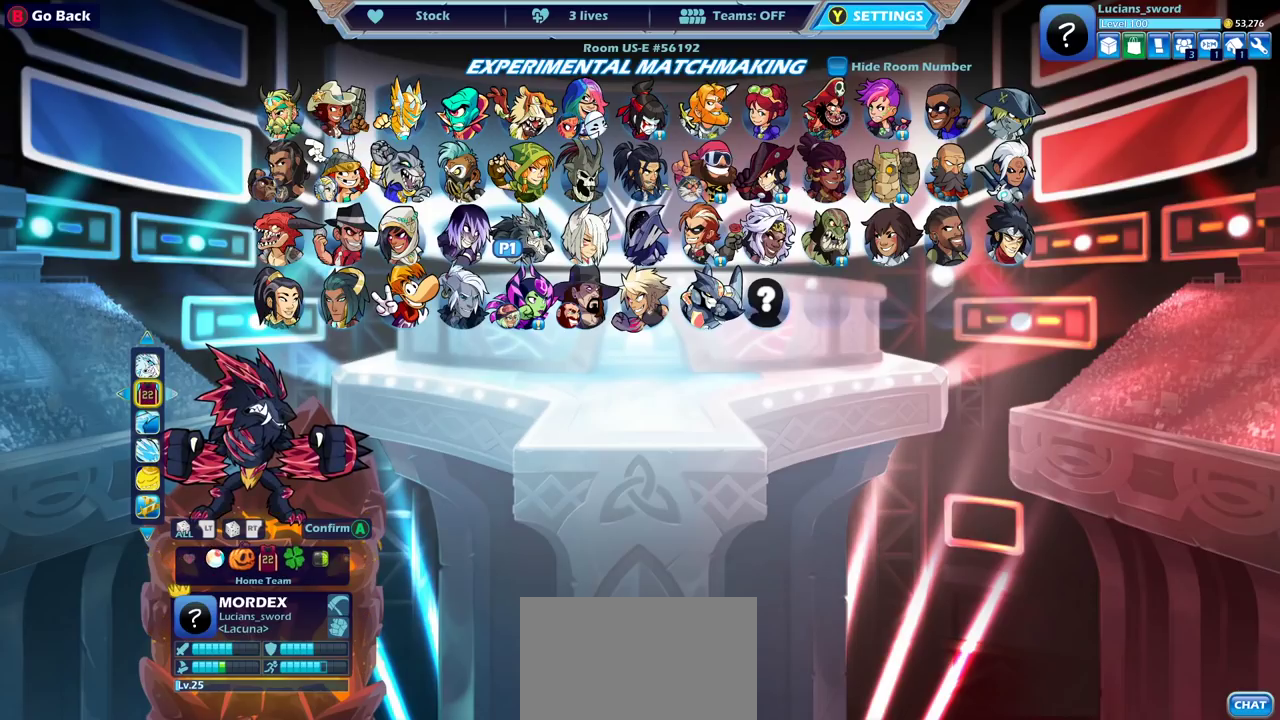
{"dt_ms": 400, "buttons": [], "left_stick": "center", "right_stick": "center", "events": [[50, "DPAD_RIGHT", "up"]]}
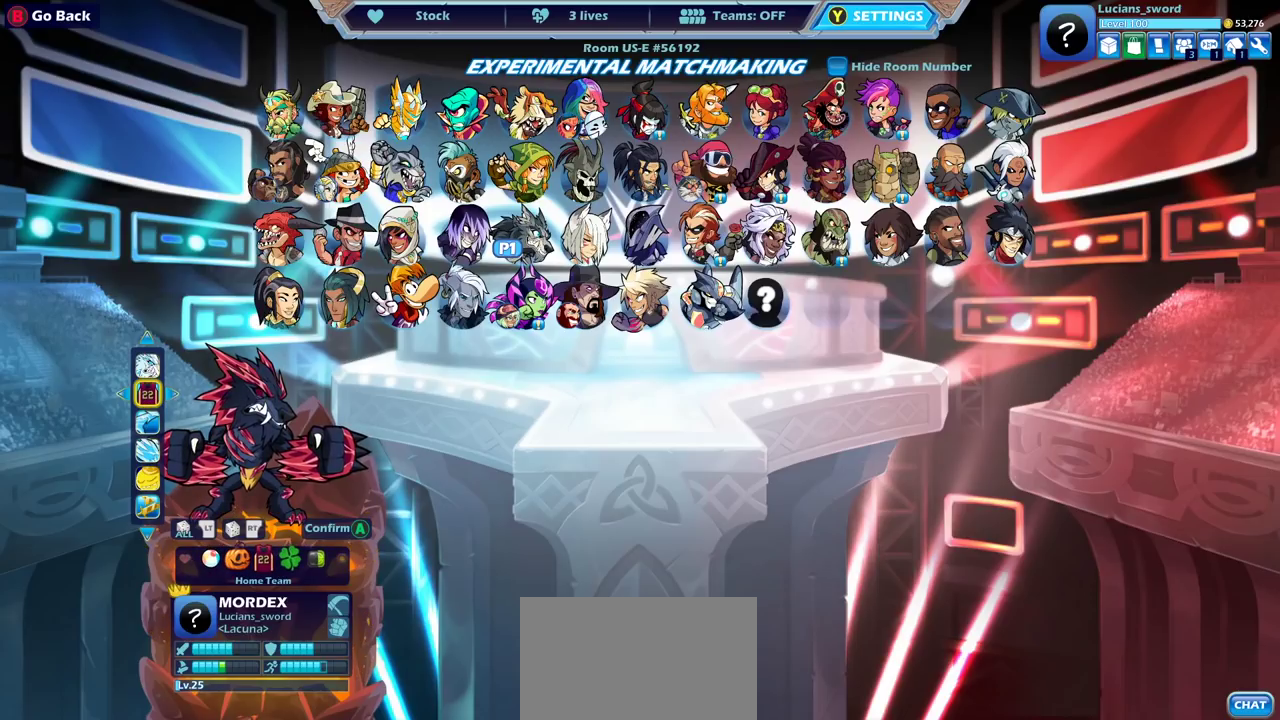
{"dt_ms": 500, "buttons": [], "left_stick": "center", "right_stick": "center", "events": [[250, "DPAD_LEFT", "down"], [317, "DPAD_LEFT", "up"]]}
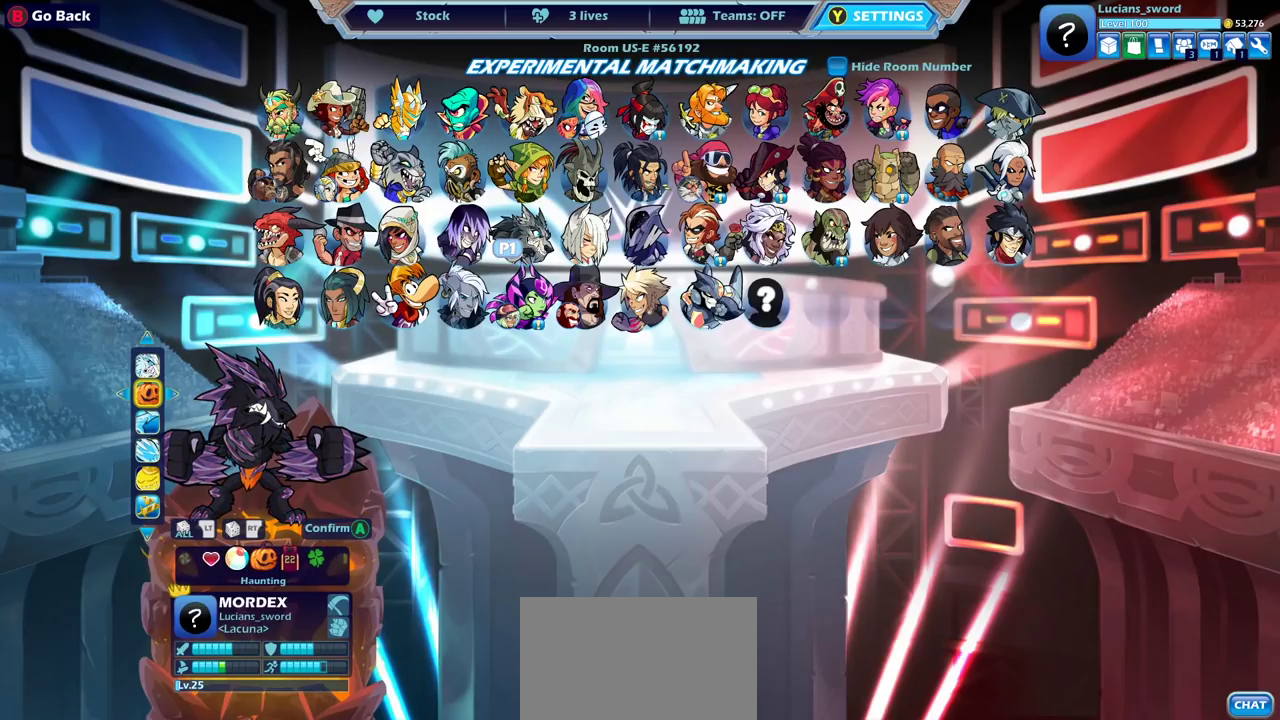
{"dt_ms": 500, "buttons": ["DPAD_LEFT"], "left_stick": "center", "right_stick": "center", "events": [[150, "DPAD_LEFT", "down"], [267, "DPAD_LEFT", "up"], [350, "DPAD_LEFT", "down"], [417, "DPAD_LEFT", "up"], [500, "DPAD_LEFT", "down"]]}
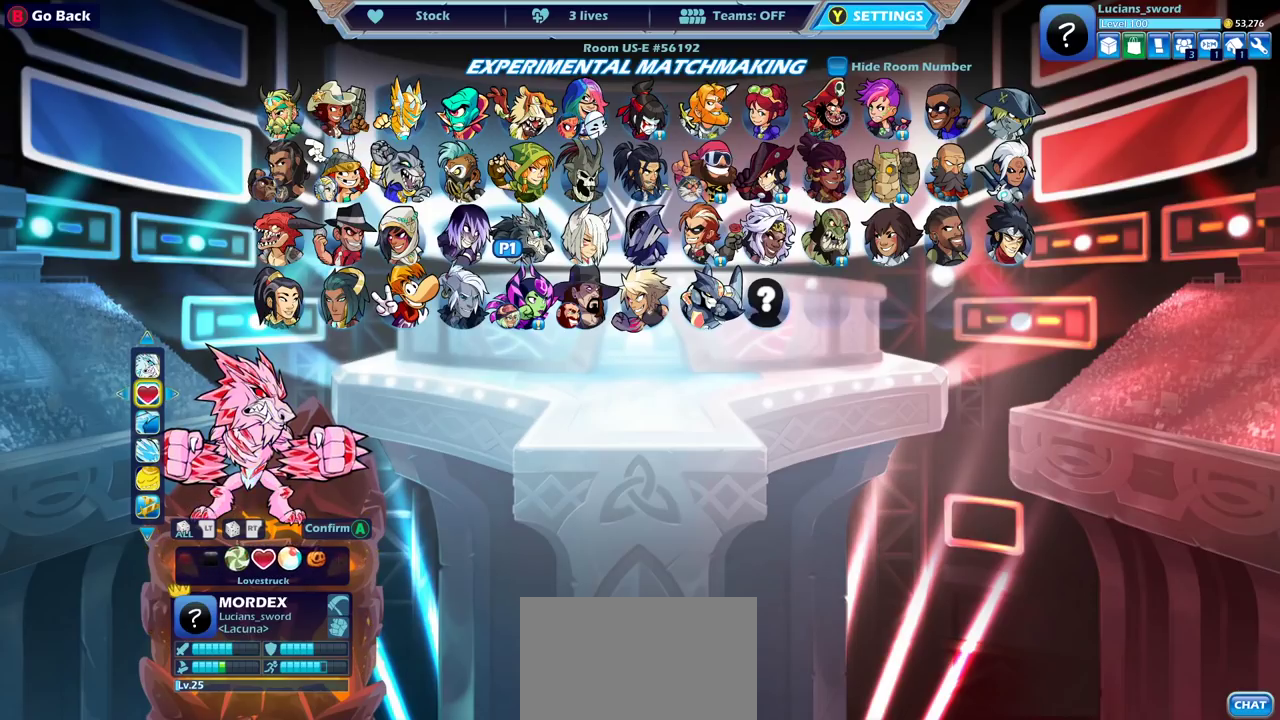
{"dt_ms": 500, "buttons": [], "left_stick": "center", "right_stick": "center", "events": [[117, "DPAD_LEFT", "up"], [183, "DPAD_LEFT", "down"], [267, "DPAD_LEFT", "up"]]}
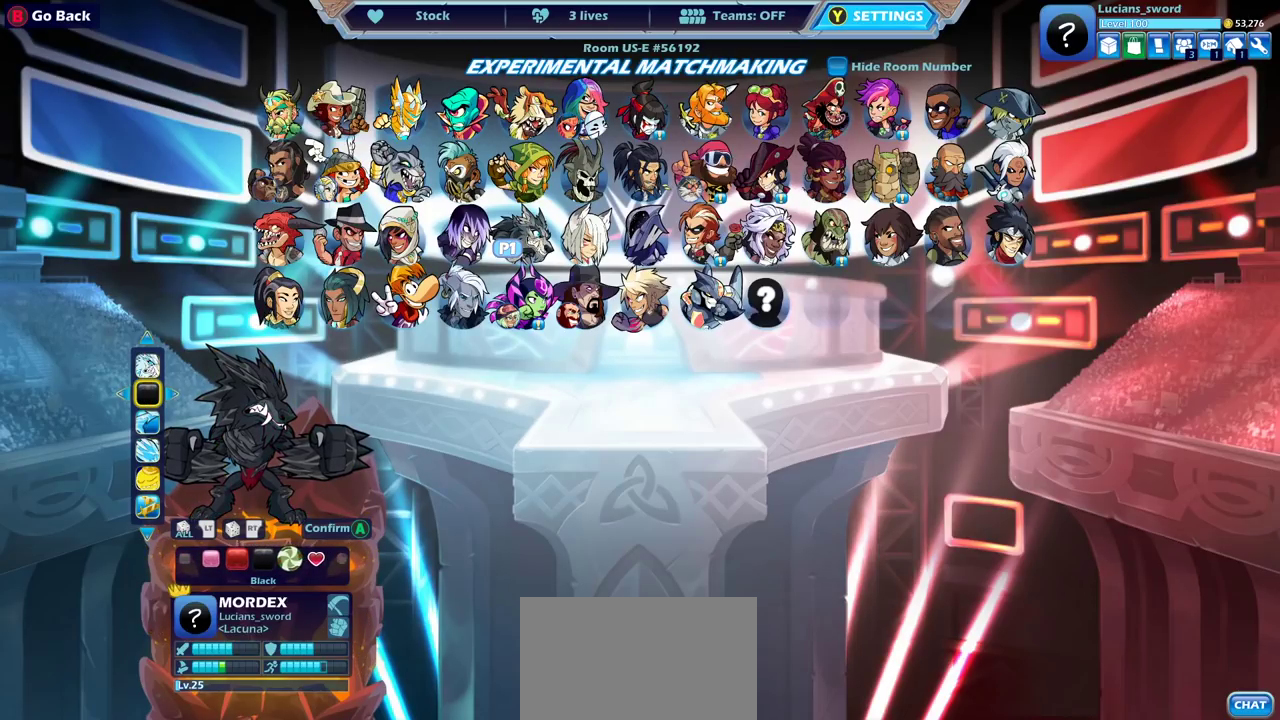
{"dt_ms": 500, "buttons": [], "left_stick": "center", "right_stick": "center", "events": []}
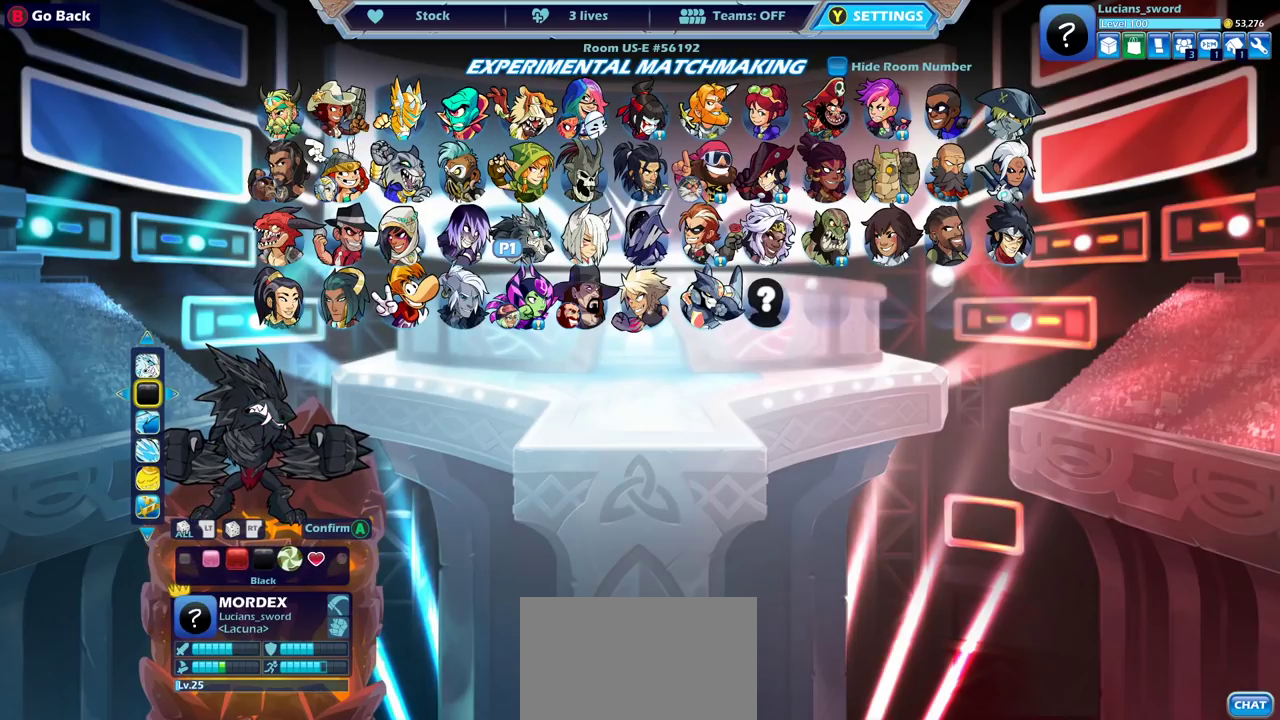
{"dt_ms": 500, "buttons": [], "left_stick": "center", "right_stick": "center", "events": []}
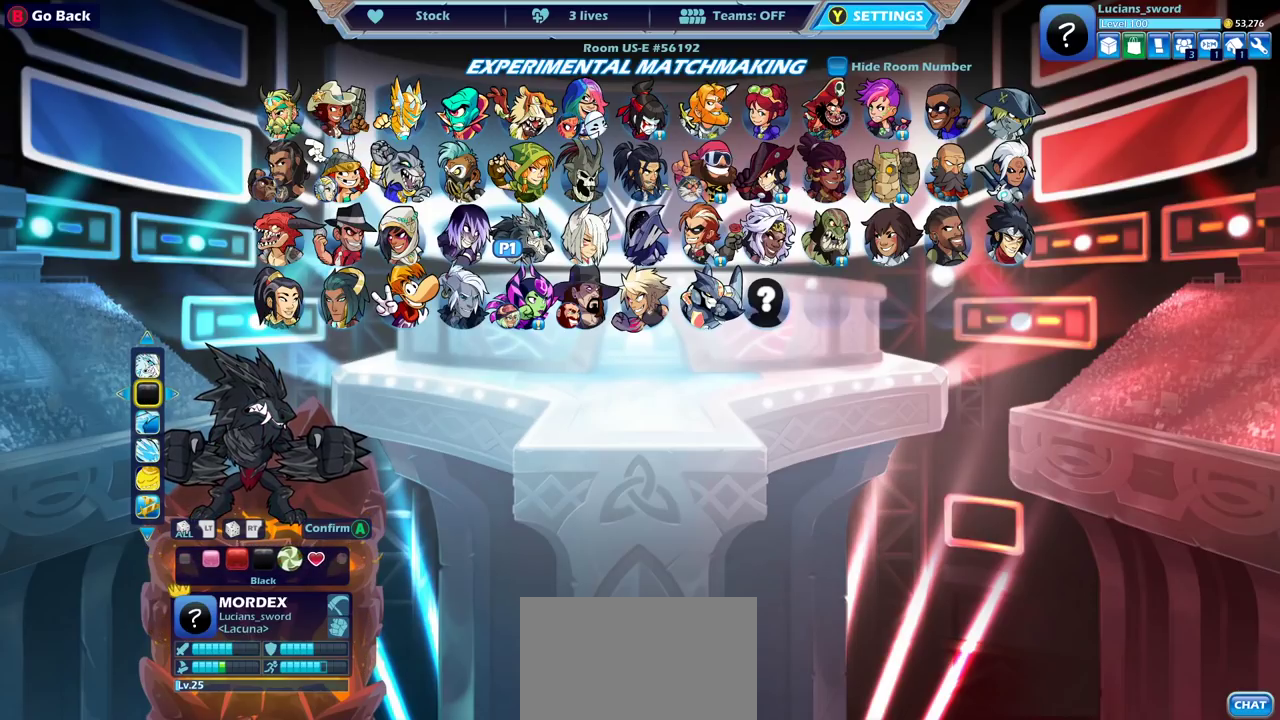
{"dt_ms": 500, "buttons": [], "left_stick": "center", "right_stick": "center", "events": []}
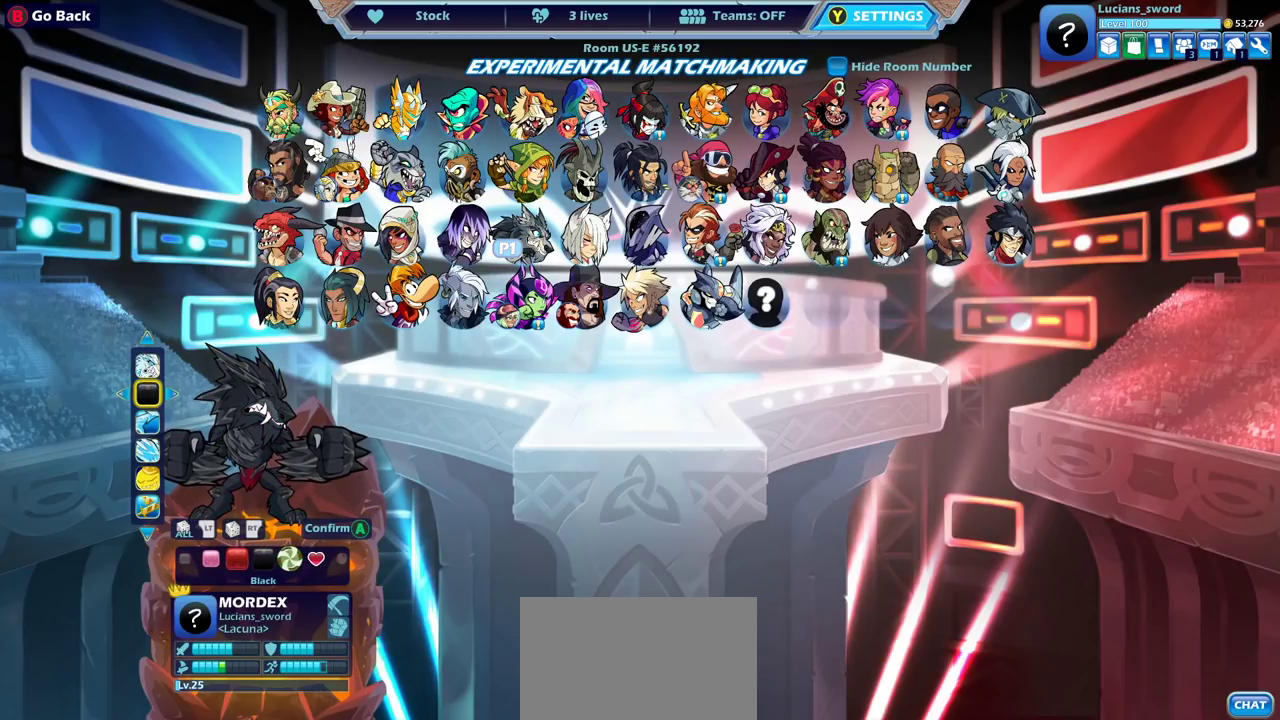
{"dt_ms": 500, "buttons": [], "left_stick": "center", "right_stick": "center", "events": []}
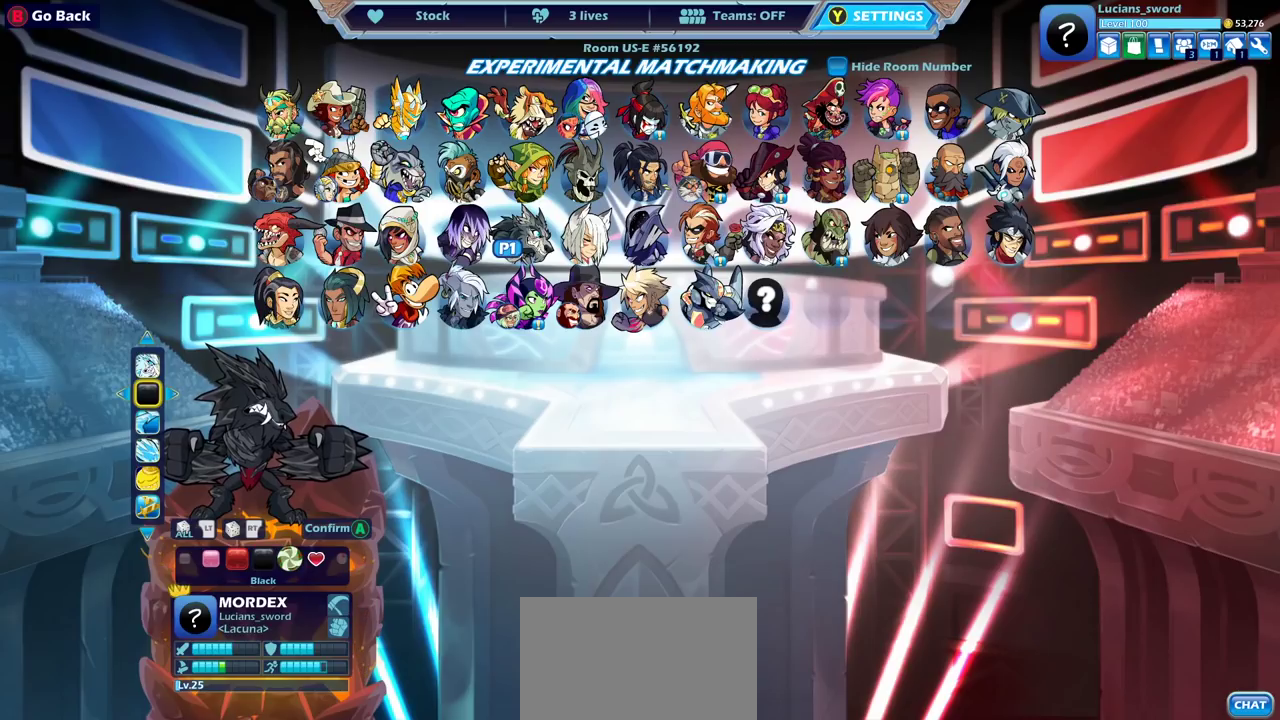
{"dt_ms": 500, "buttons": [], "left_stick": "center", "right_stick": "center", "events": []}
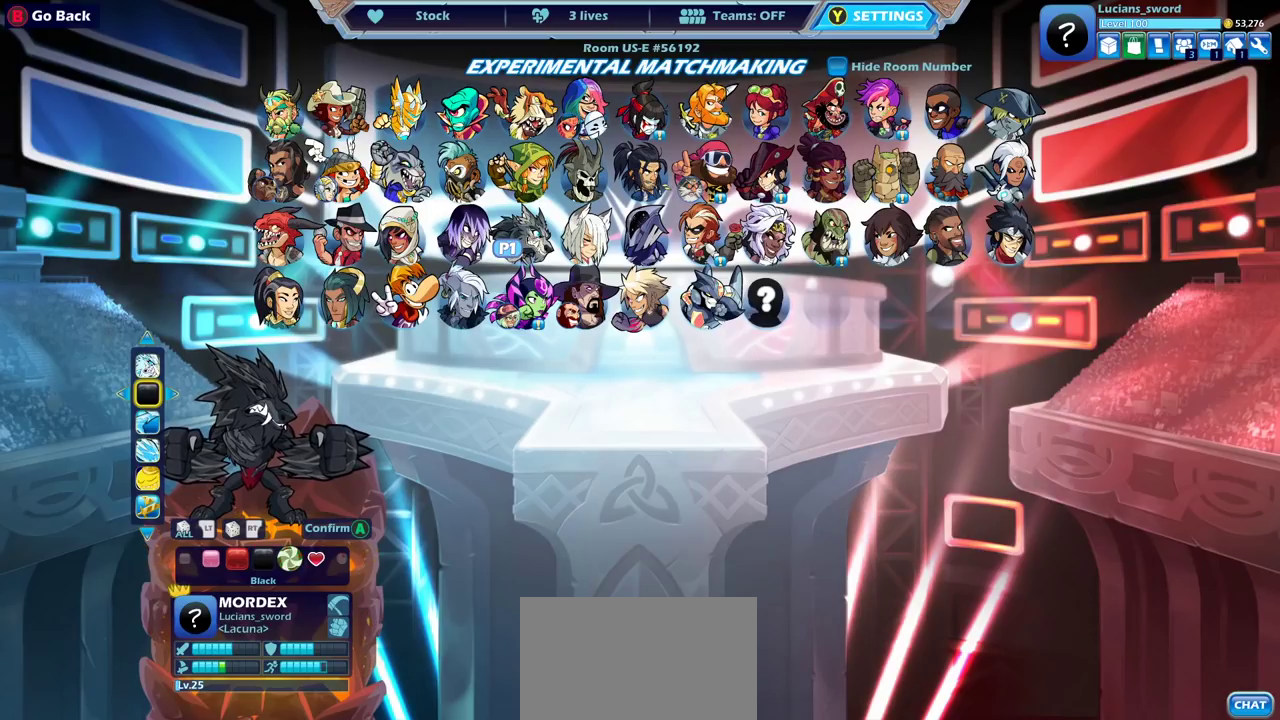
{"dt_ms": 500, "buttons": [], "left_stick": "center", "right_stick": "center", "events": []}
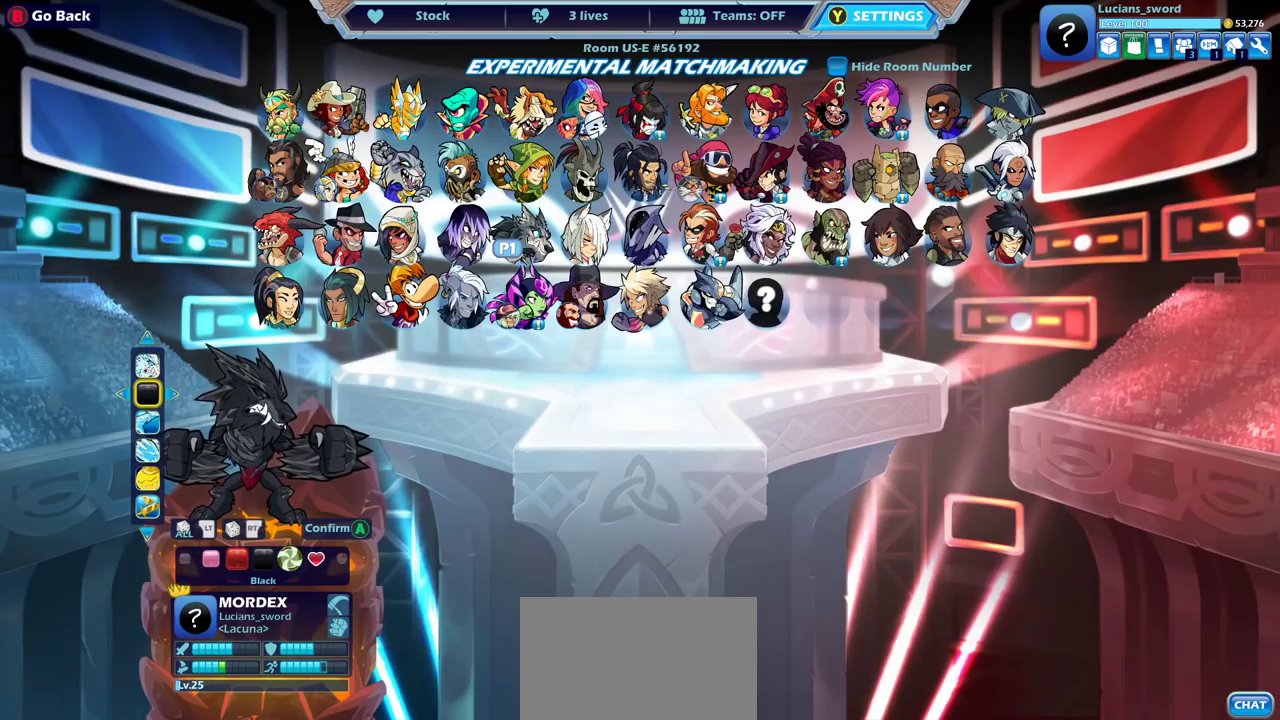
{"dt_ms": 500, "buttons": [], "left_stick": "center", "right_stick": "center", "events": []}
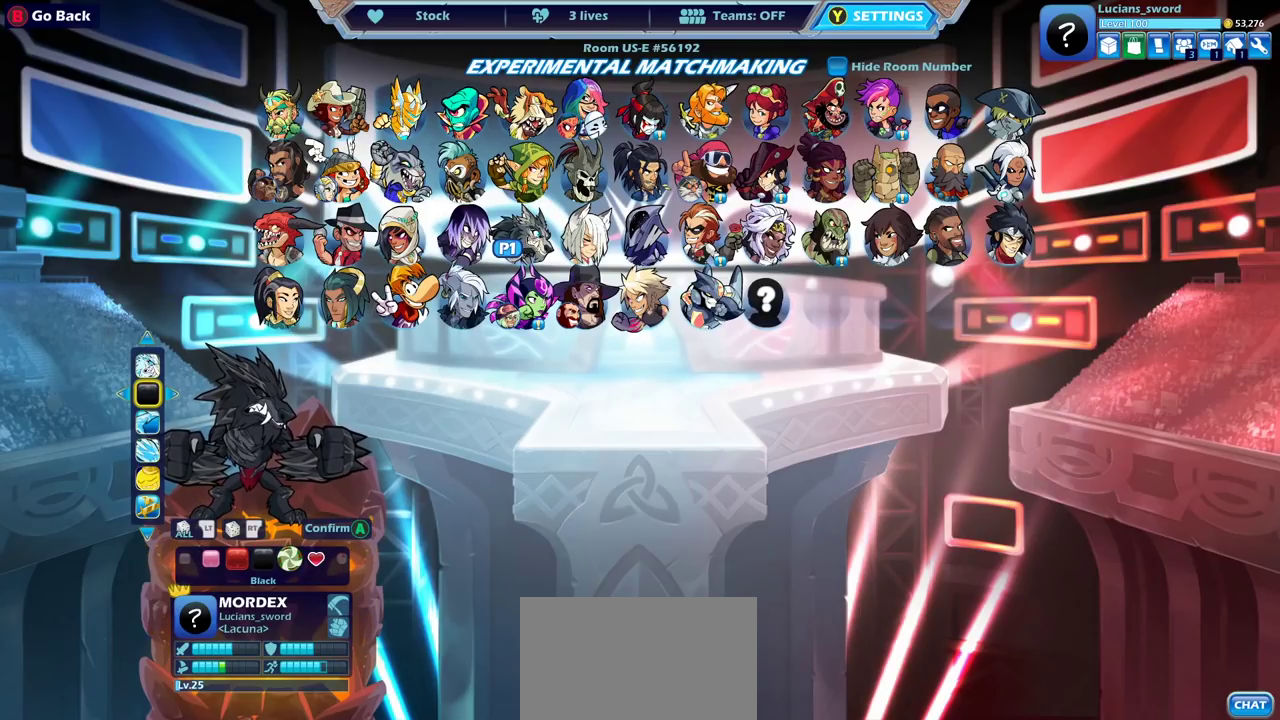
{"dt_ms": 400, "buttons": ["DPAD_UP"], "left_stick": "center", "right_stick": "center", "events": [[383, "DPAD_UP", "down"]]}
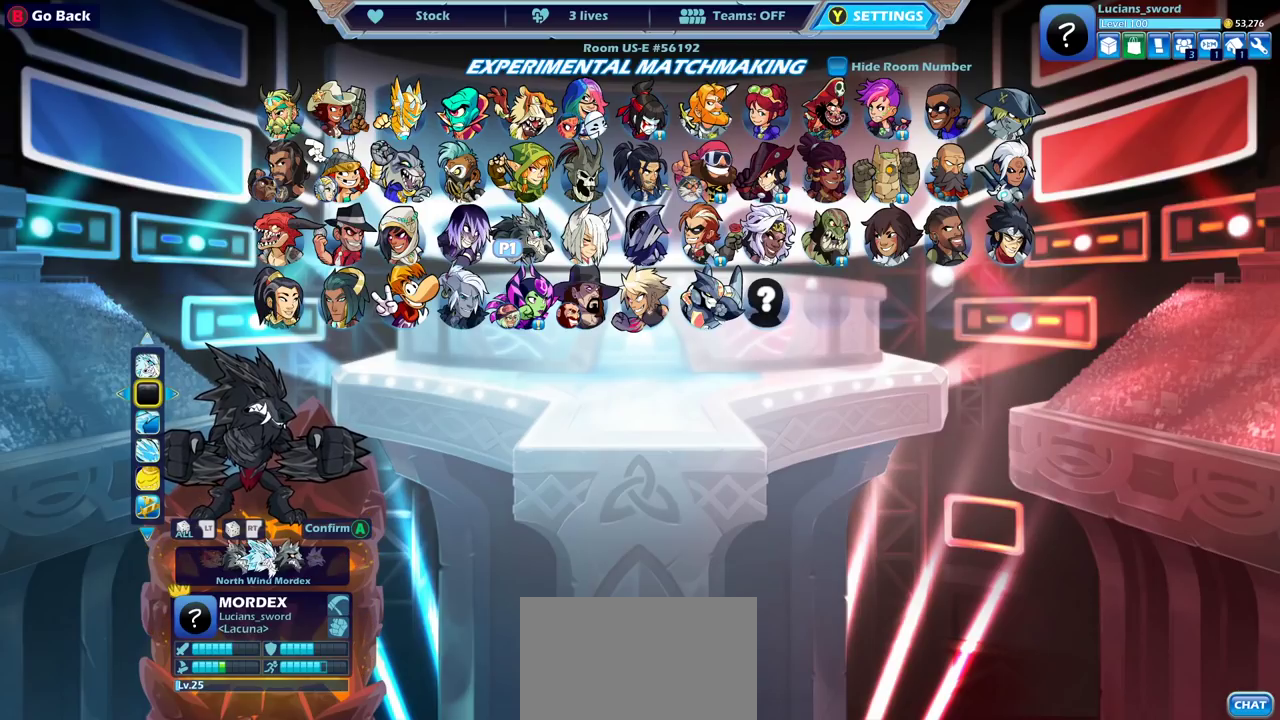
{"dt_ms": 600, "buttons": [], "left_stick": "center", "right_stick": "center", "events": [[67, "DPAD_UP", "up"]]}
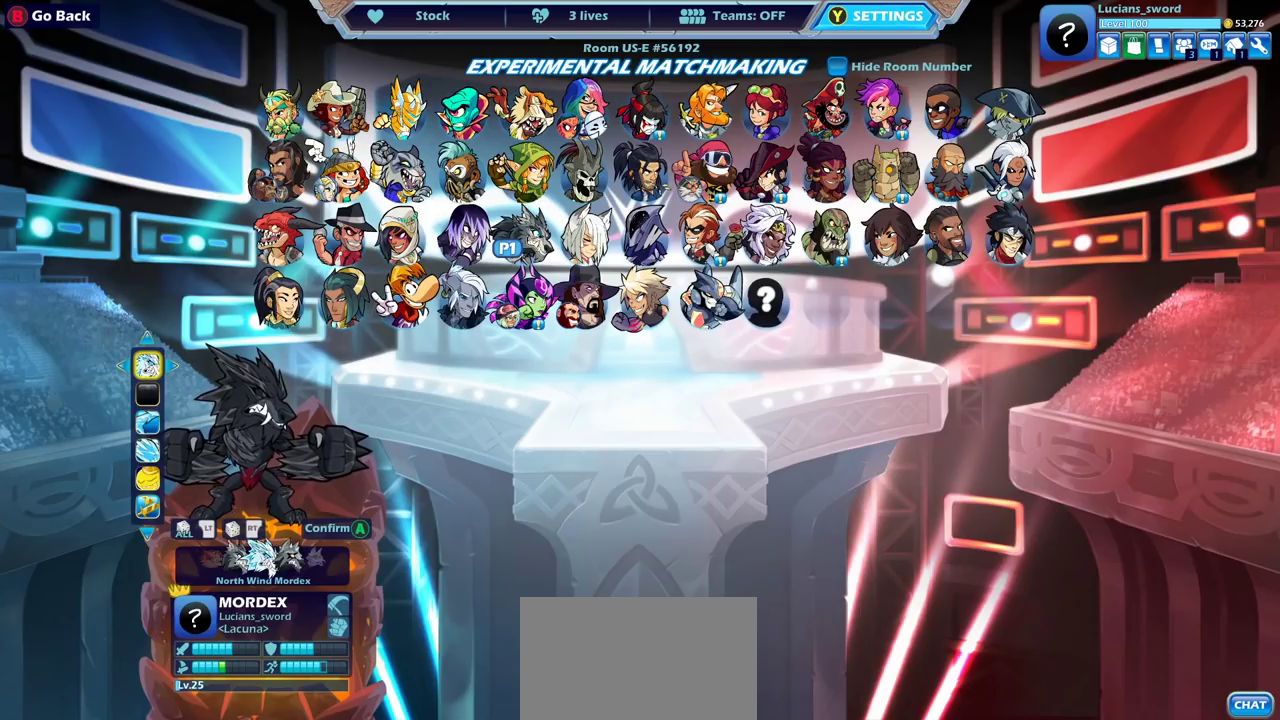
{"dt_ms": 500, "buttons": [], "left_stick": "center", "right_stick": "center", "events": []}
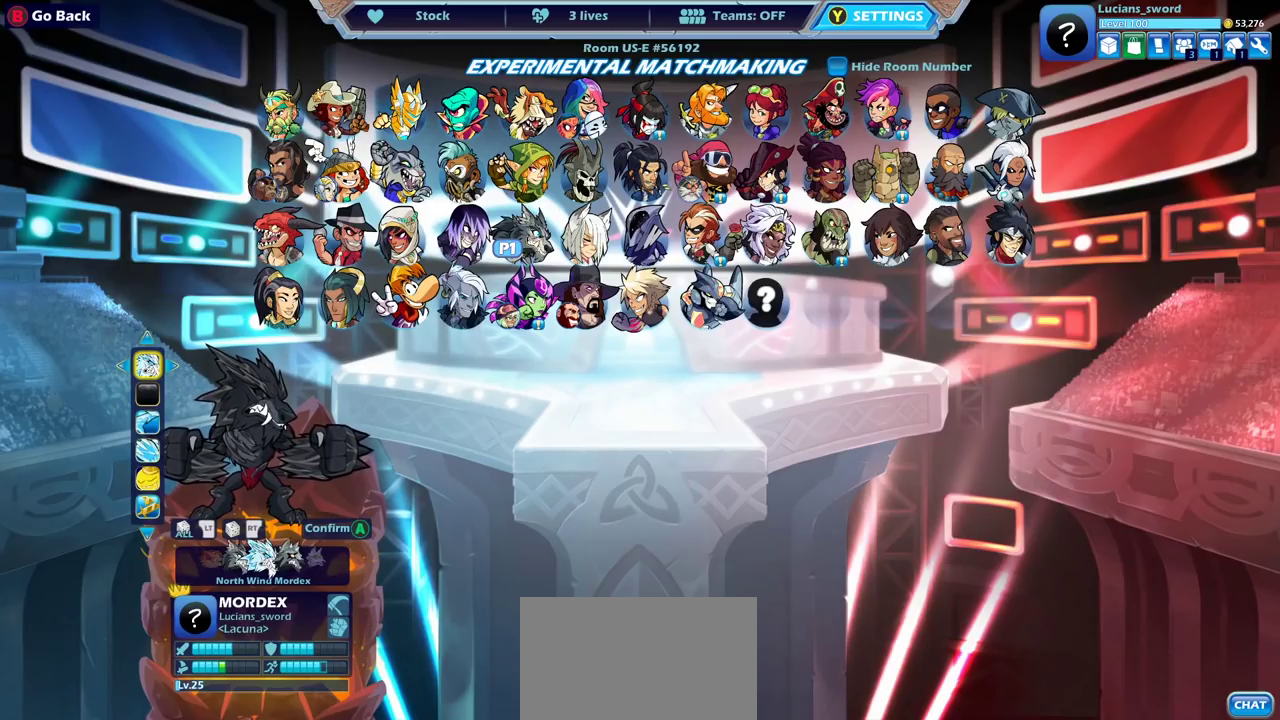
{"dt_ms": 500, "buttons": [], "left_stick": "center", "right_stick": "center", "events": []}
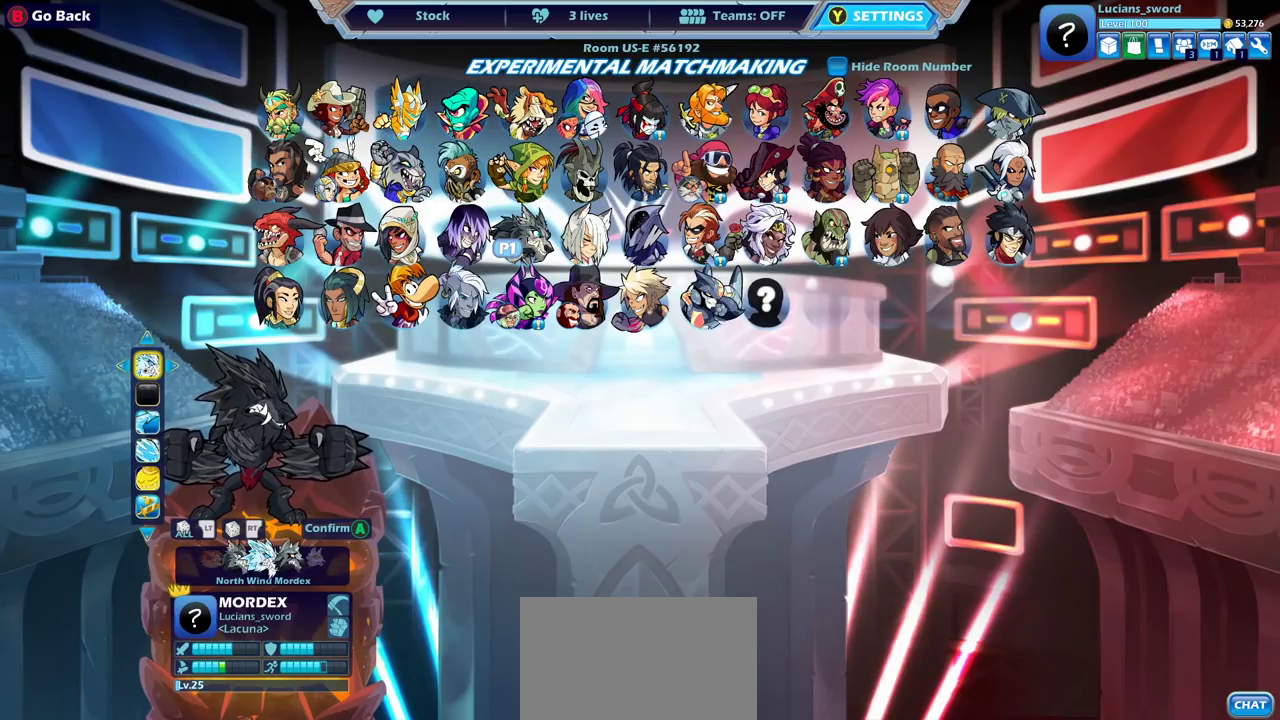
{"dt_ms": 500, "buttons": [], "left_stick": "center", "right_stick": "center", "events": []}
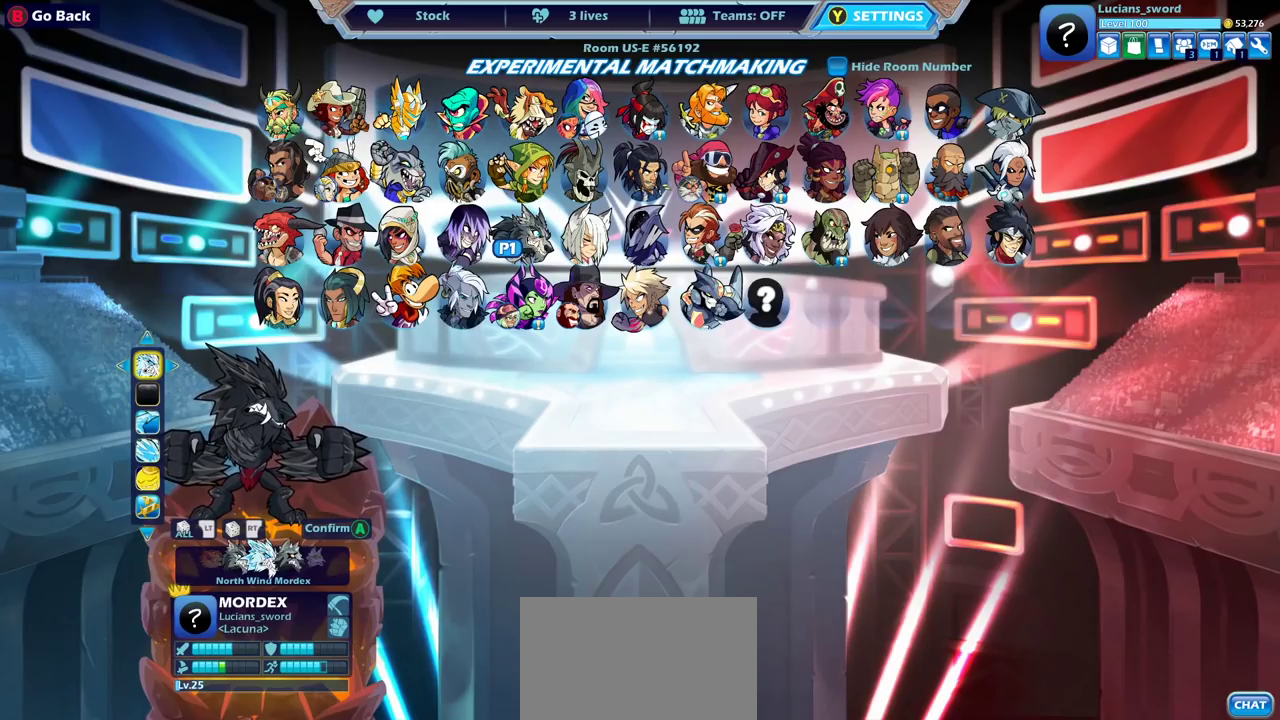
{"dt_ms": 500, "buttons": [], "left_stick": "center", "right_stick": "center", "events": [[100, "CIRCLE", "down"], [200, "CIRCLE", "up"]]}
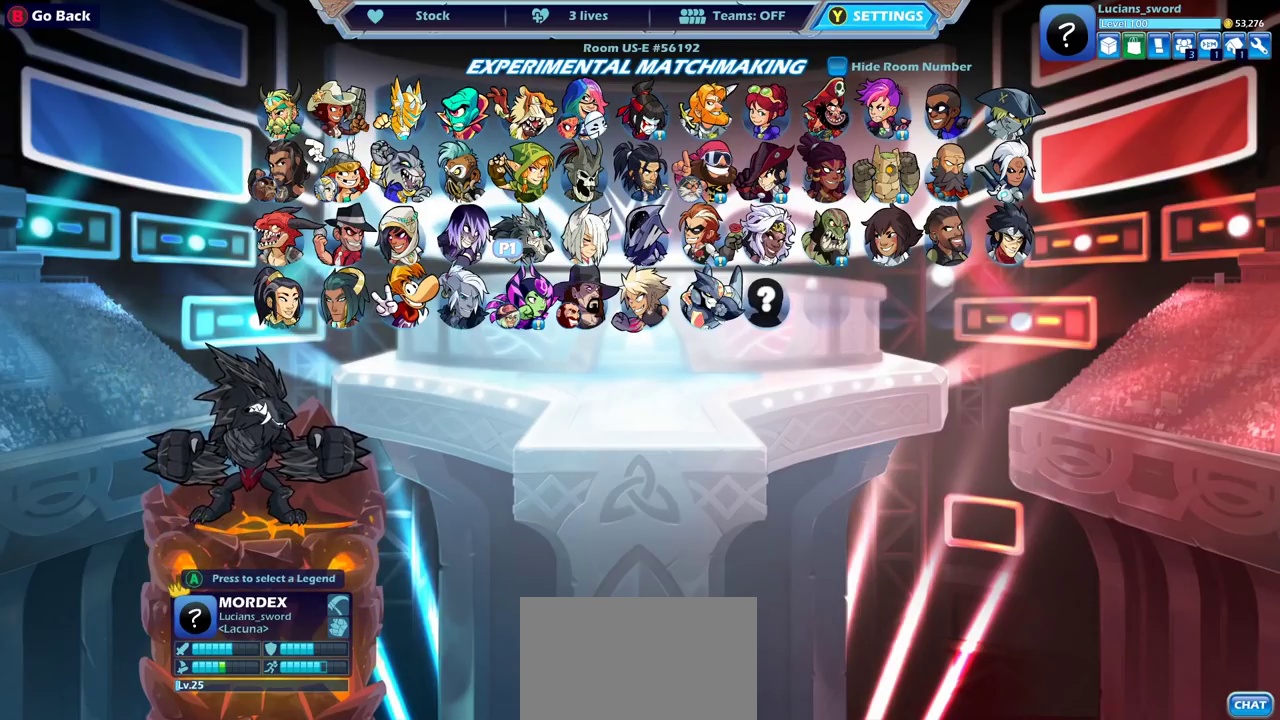
{"dt_ms": 500, "buttons": [], "left_stick": "center", "right_stick": "center", "events": [[300, "CIRCLE", "down"], [417, "CIRCLE", "up"]]}
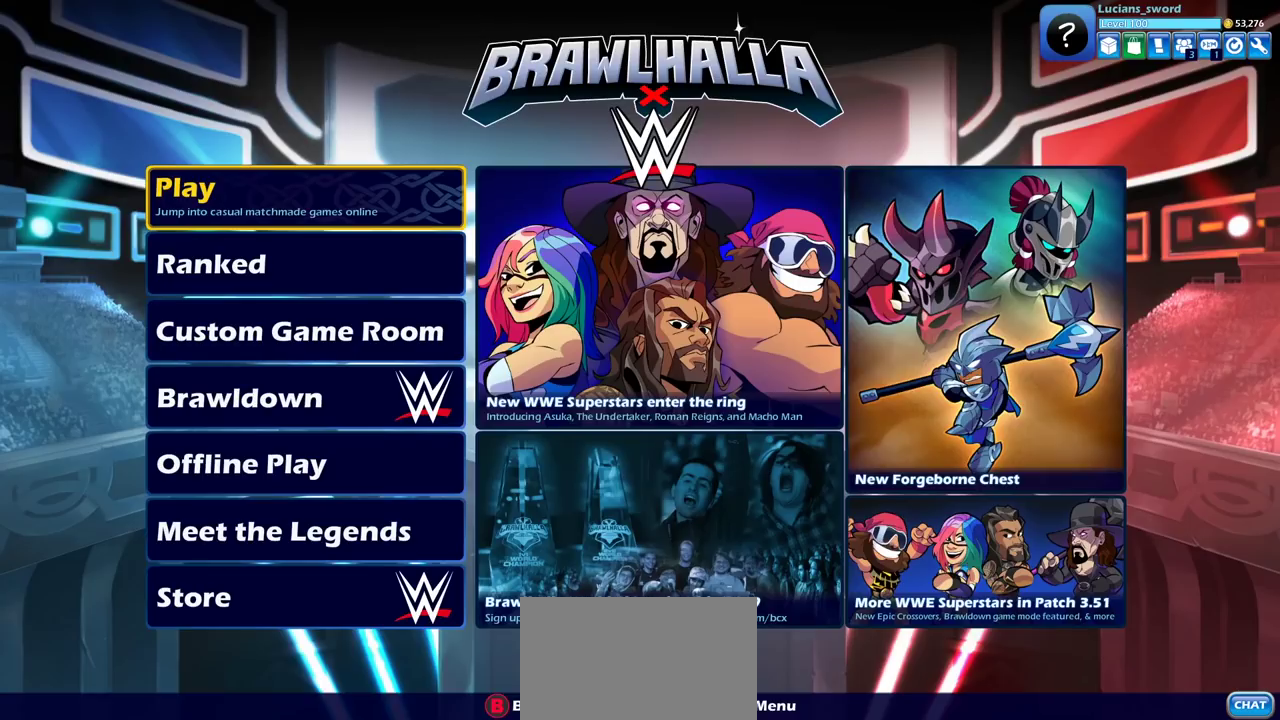
{"dt_ms": 500, "buttons": [], "left_stick": "center", "right_stick": "center", "events": []}
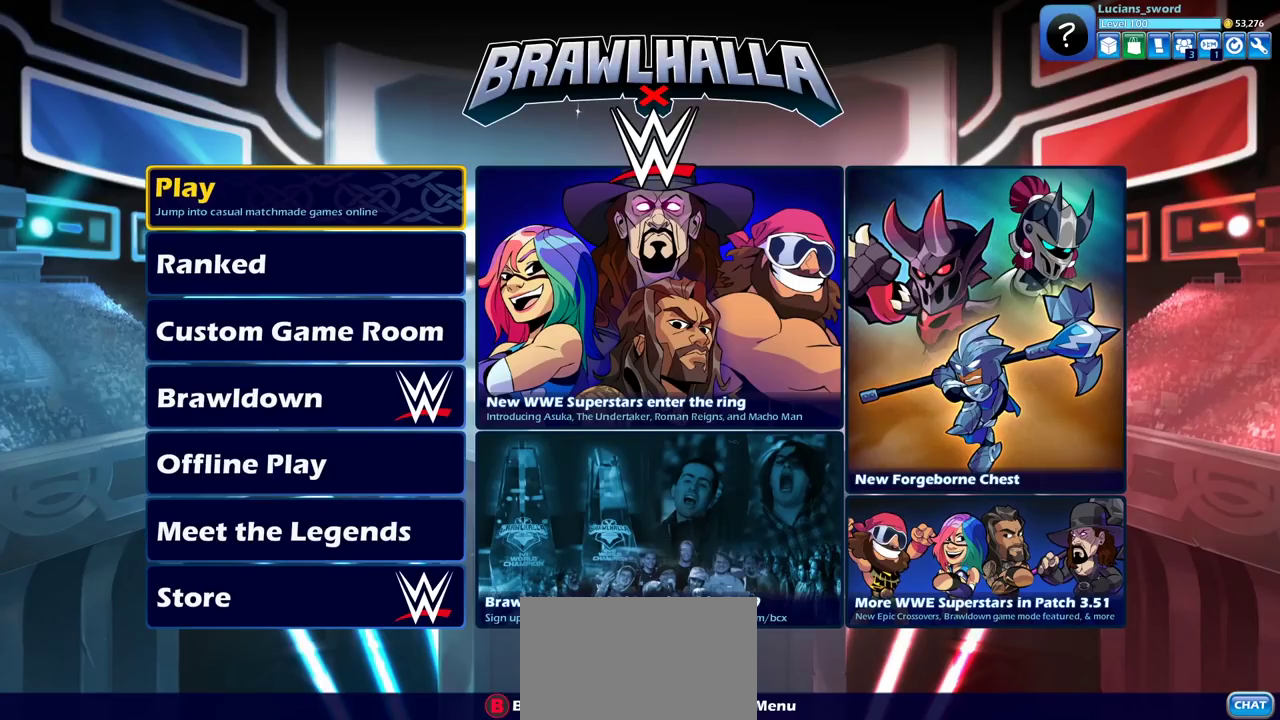
{"dt_ms": 300, "buttons": [], "left_stick": "center", "right_stick": "center", "events": [[133, "DPAD_UP", "down"], [267, "DPAD_UP", "up"]]}
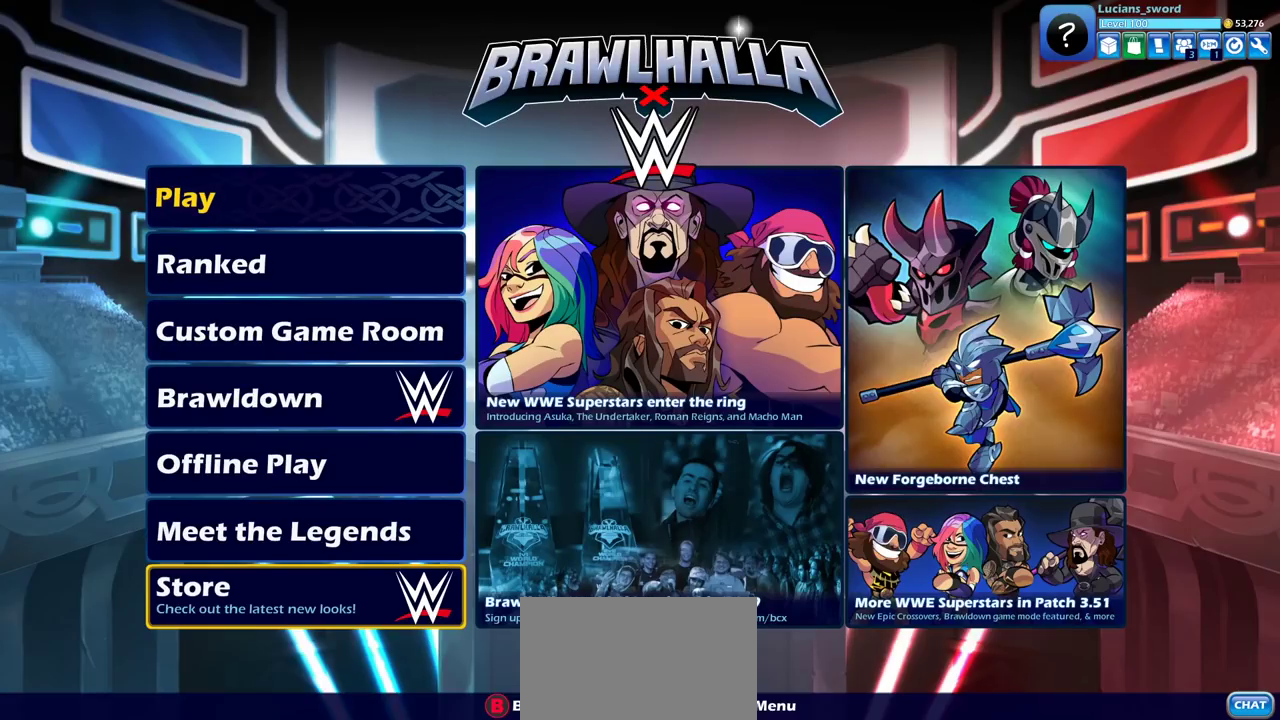
{"dt_ms": 700, "buttons": [], "left_stick": "center", "right_stick": "center", "events": [[400, "CROSS", "down"], [467, "CROSS", "up"]]}
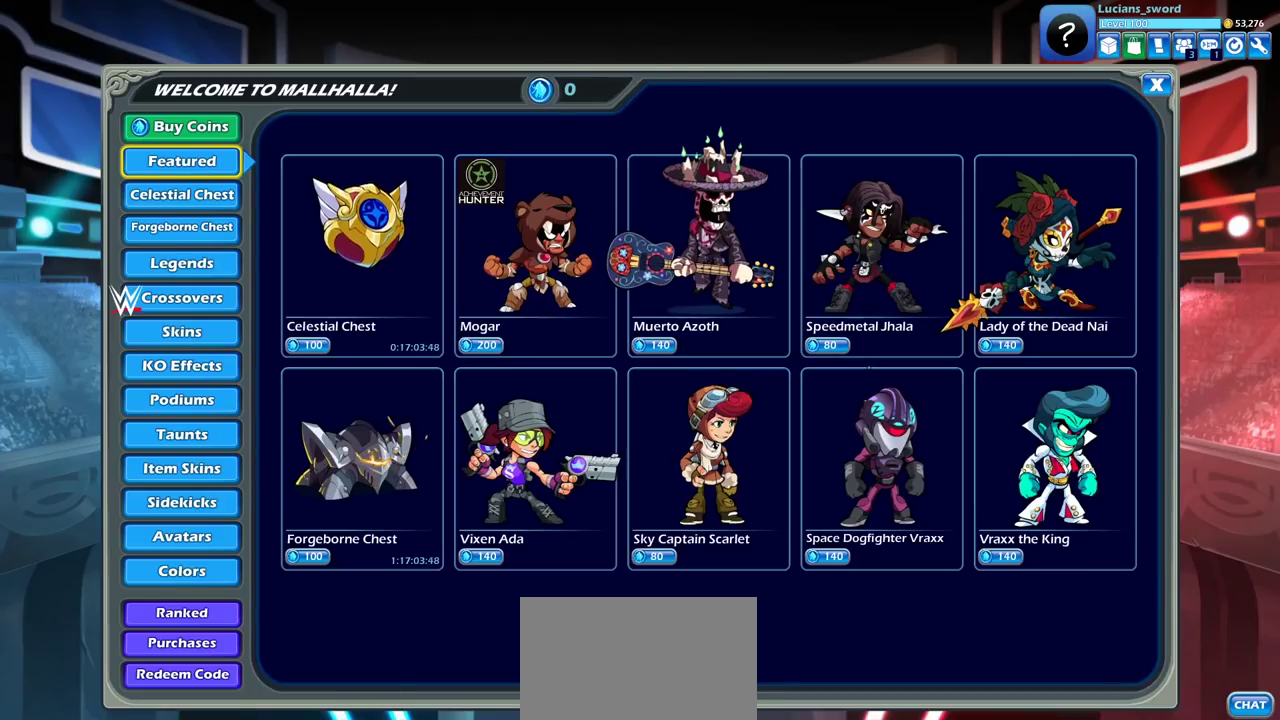
{"dt_ms": 500, "buttons": ["DPAD_UP"], "left_stick": "center", "right_stick": "center", "events": [[33, "CIRCLE", "down"], [150, "CIRCLE", "up"], [433, "DPAD_UP", "down"]]}
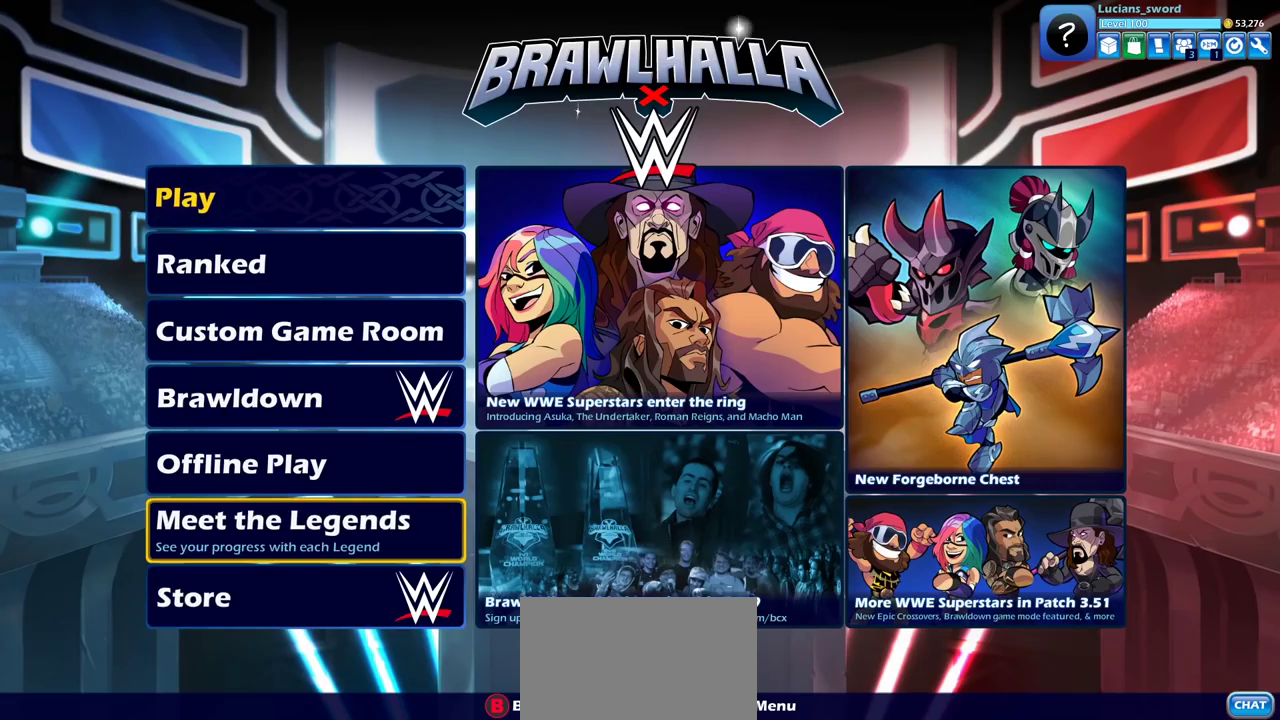
{"dt_ms": 300, "buttons": [], "left_stick": "center", "right_stick": "center", "events": [[33, "DPAD_UP", "up"], [117, "CROSS", "down"], [200, "CROSS", "up"]]}